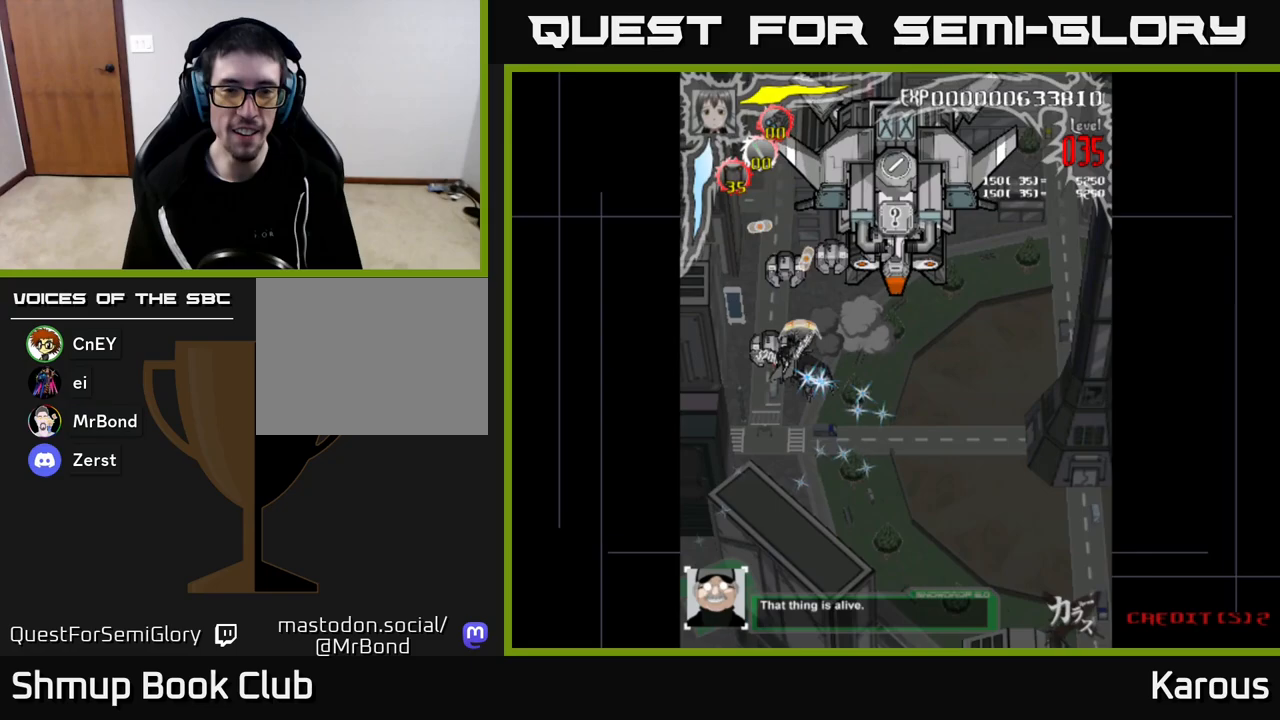
Gameplay with a controller (Xbox layout); each line is a JSON object with the inputs held at the frame after it. "events" lists button and stick changes between this image and that frame as [ms after this image, input, new state], when the widget could be followed in between.
{"buttons": ["DPAD_UP", "DPAD_RIGHT"], "left_stick": "down", "right_stick": "center", "events": [[100, "DPAD_UP", "down"], [133, "DPAD_LEFT", "up"], [333, "DPAD_RIGHT", "down"]]}
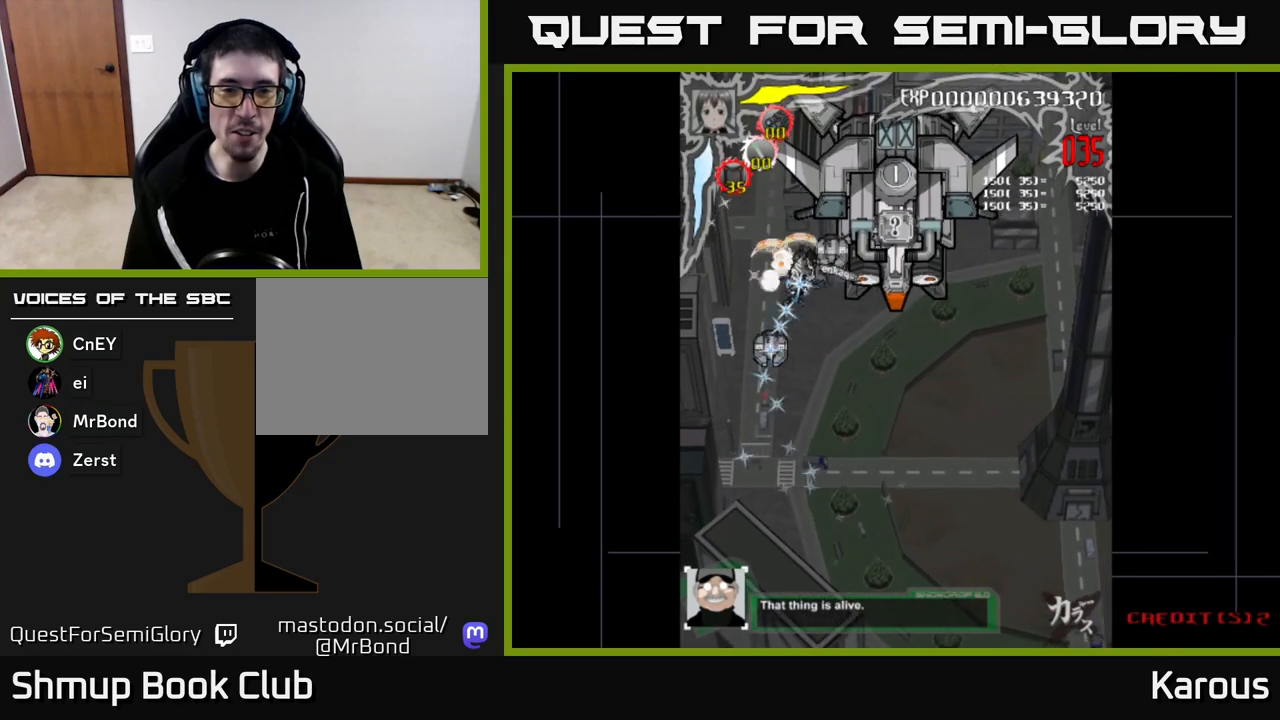
{"buttons": ["DPAD_DOWN"], "left_stick": "down", "right_stick": "center", "events": [[333, "DPAD_UP", "up"], [383, "DPAD_DOWN", "down"], [400, "DPAD_RIGHT", "up"]]}
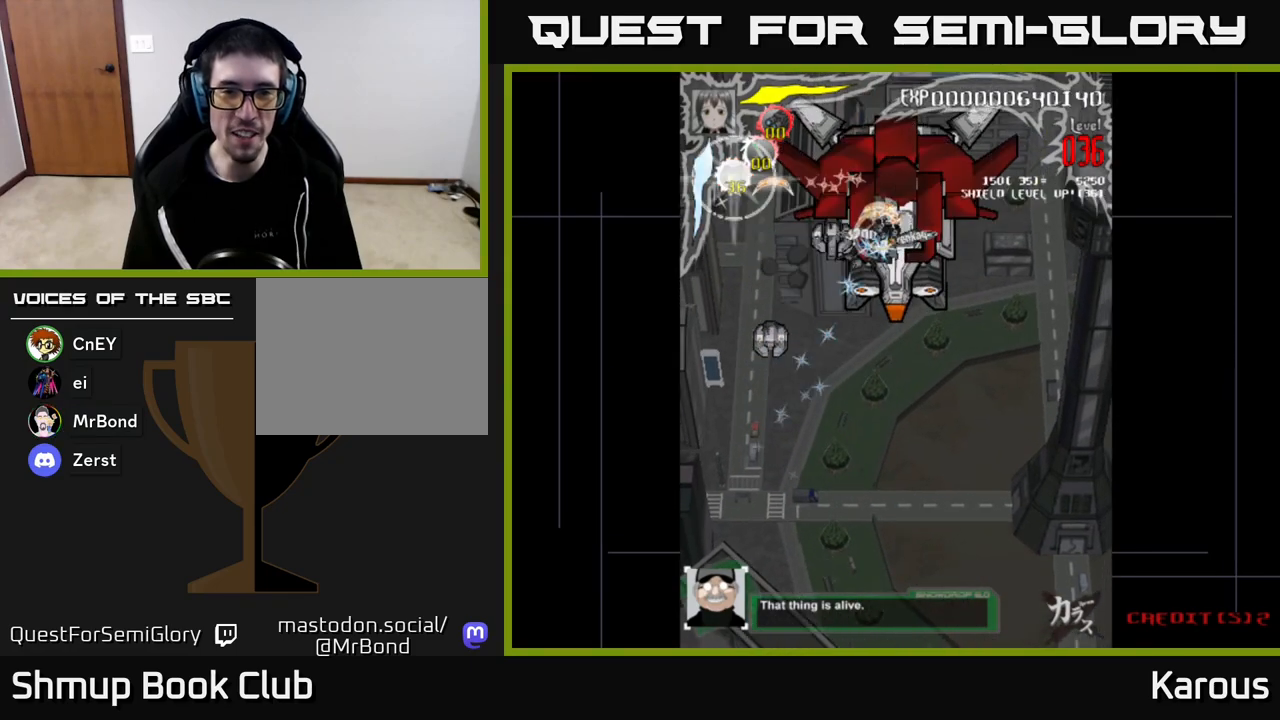
{"buttons": ["DPAD_LEFT"], "left_stick": "down", "right_stick": "center", "events": [[17, "DPAD_RIGHT", "down"], [33, "DPAD_DOWN", "up"], [67, "DPAD_UP", "down"], [100, "DPAD_RIGHT", "up"], [167, "DPAD_LEFT", "down"], [233, "DPAD_UP", "up"], [433, "DPAD_UP", "down"], [483, "DPAD_UP", "up"]]}
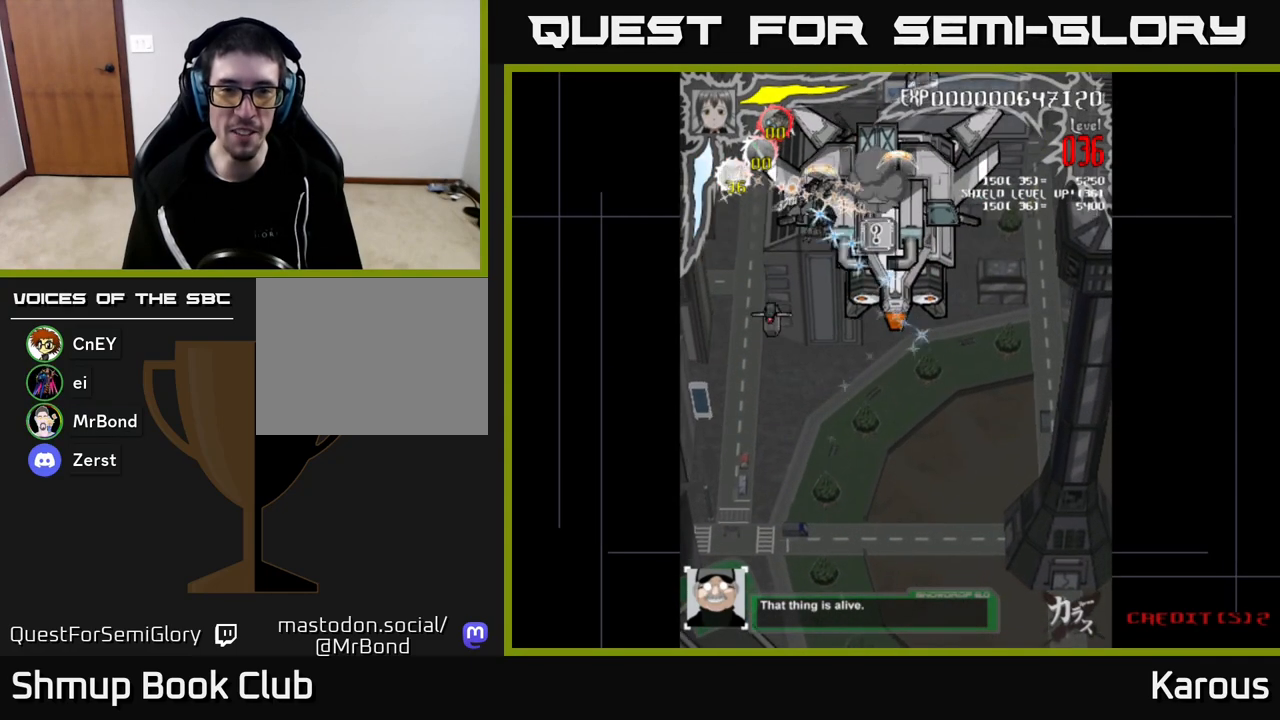
{"buttons": ["DPAD_RIGHT"], "left_stick": "down", "right_stick": "center", "events": [[33, "DPAD_DOWN", "down"], [50, "DPAD_LEFT", "up"], [183, "DPAD_LEFT", "down"], [383, "DPAD_LEFT", "up"], [467, "DPAD_RIGHT", "down"], [500, "DPAD_DOWN", "up"]]}
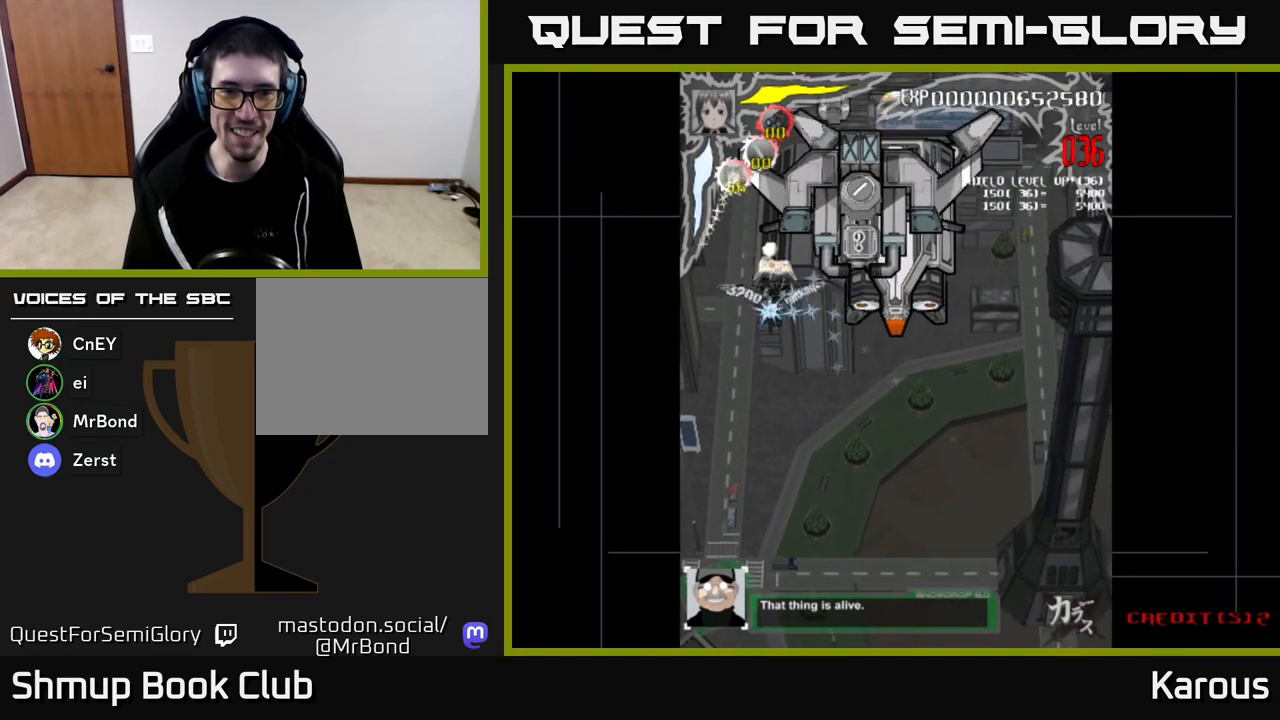
{"buttons": ["DPAD_RIGHT"], "left_stick": "down", "right_stick": "center", "events": [[50, "DPAD_RIGHT", "up"], [50, "DPAD_UP", "down"], [200, "DPAD_RIGHT", "down"], [267, "DPAD_UP", "up"], [283, "X", "down"], [383, "DPAD_DOWN", "down"], [433, "X", "up"], [483, "DPAD_DOWN", "up"]]}
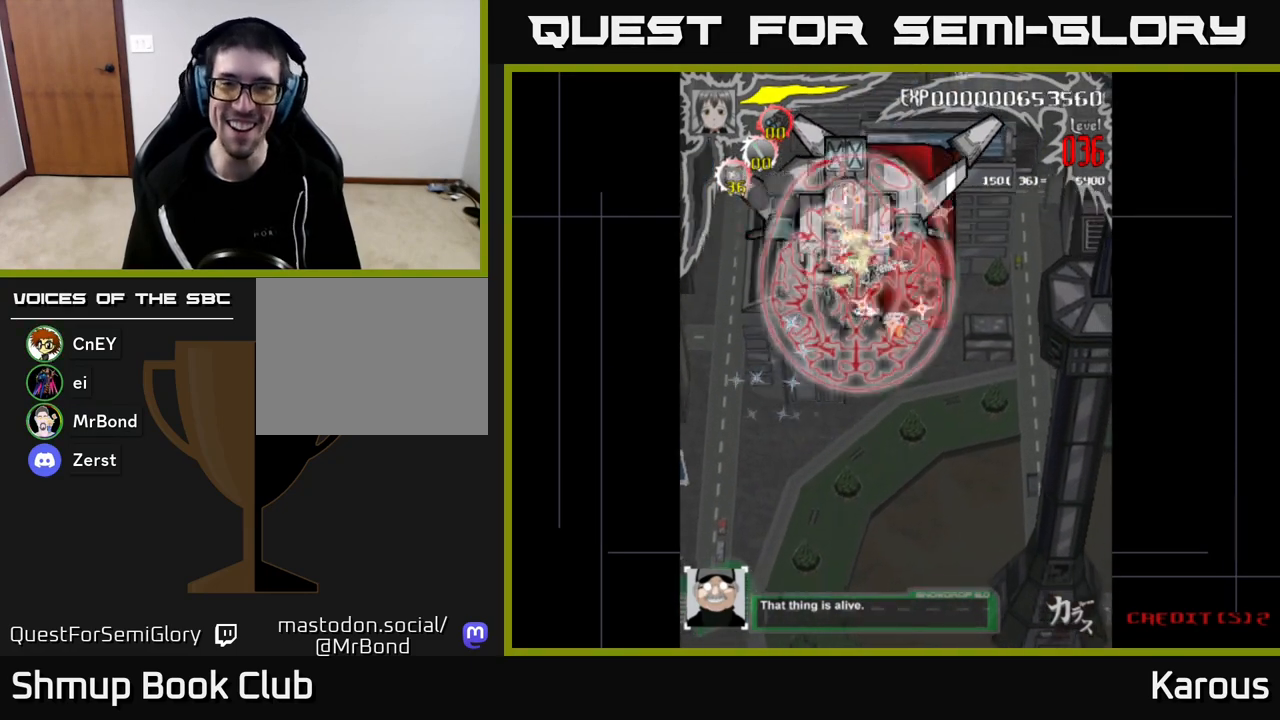
{"buttons": ["DPAD_UP", "DPAD_LEFT"], "left_stick": "down", "right_stick": "center", "events": [[200, "DPAD_RIGHT", "up"], [233, "DPAD_LEFT", "down"], [500, "DPAD_UP", "down"]]}
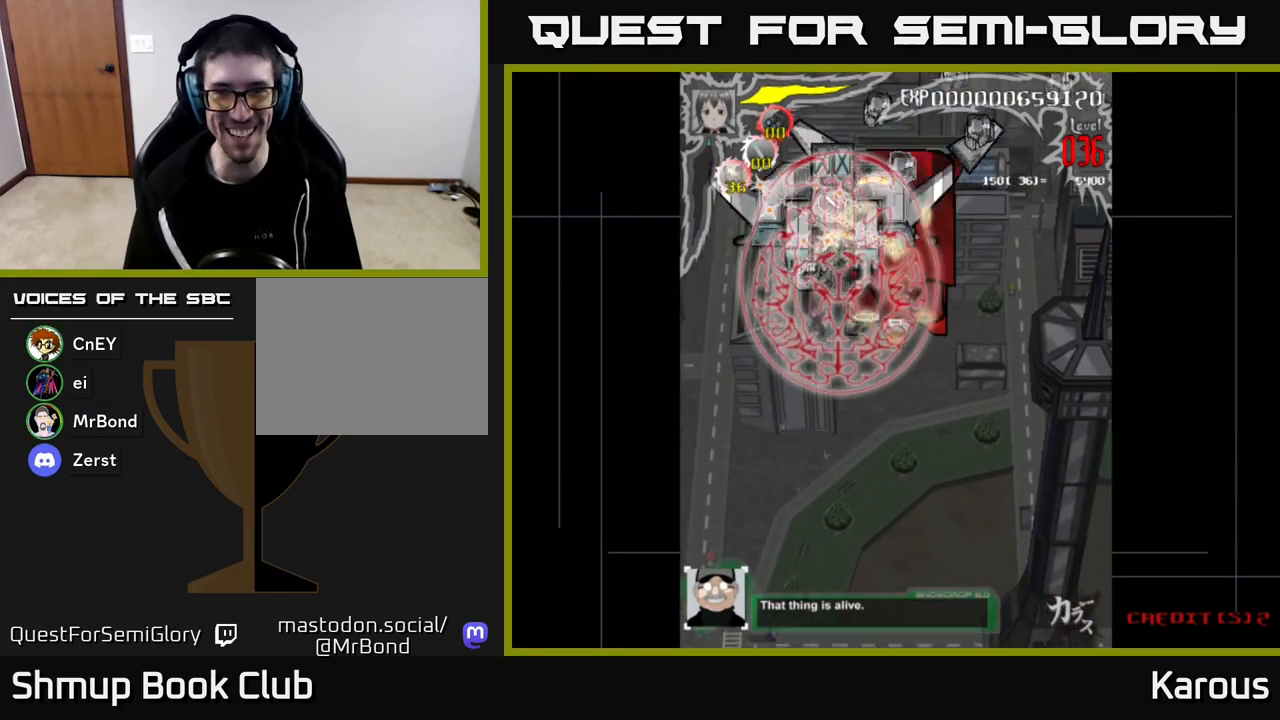
{"buttons": ["DPAD_DOWN"], "left_stick": "down", "right_stick": "center", "events": [[50, "DPAD_LEFT", "up"], [83, "DPAD_RIGHT", "down"], [200, "DPAD_UP", "up"], [283, "DPAD_DOWN", "down"], [350, "DPAD_RIGHT", "up"]]}
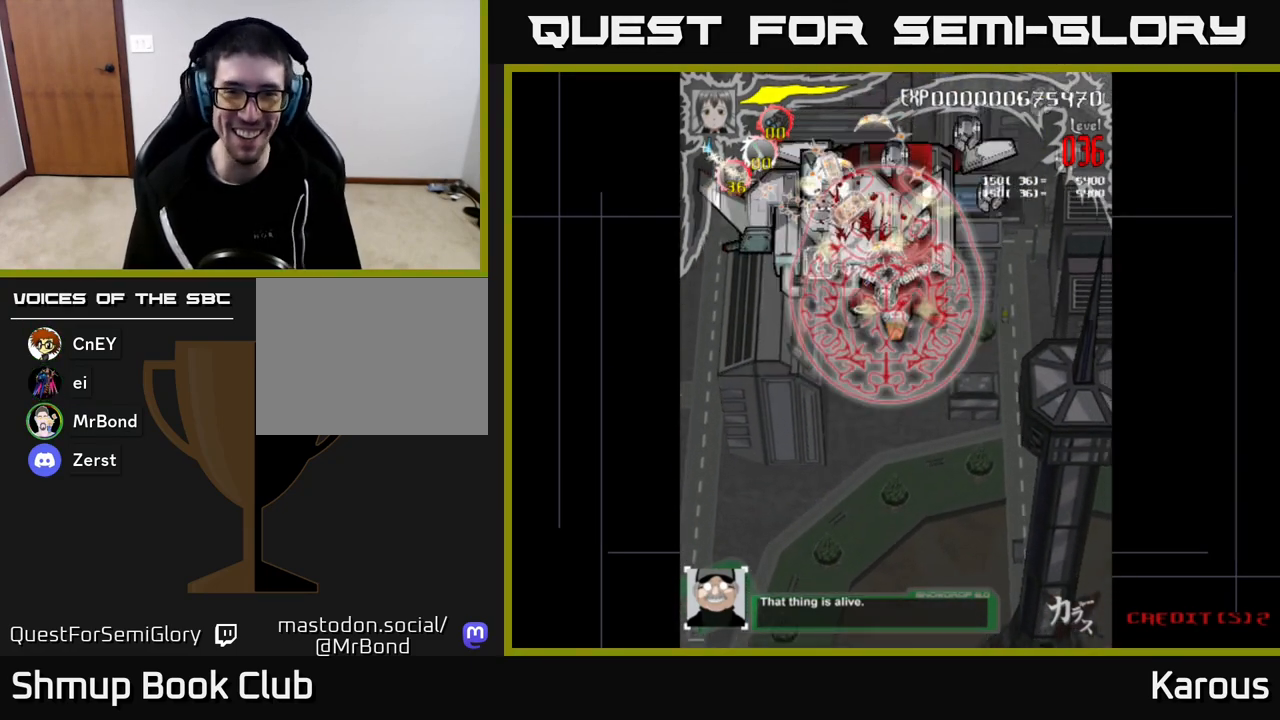
{"buttons": ["DPAD_RIGHT"], "left_stick": "down", "right_stick": "center", "events": [[67, "DPAD_DOWN", "up"], [83, "DPAD_LEFT", "down"], [117, "DPAD_UP", "down"], [217, "DPAD_UP", "up"], [250, "DPAD_LEFT", "up"], [283, "DPAD_RIGHT", "down"]]}
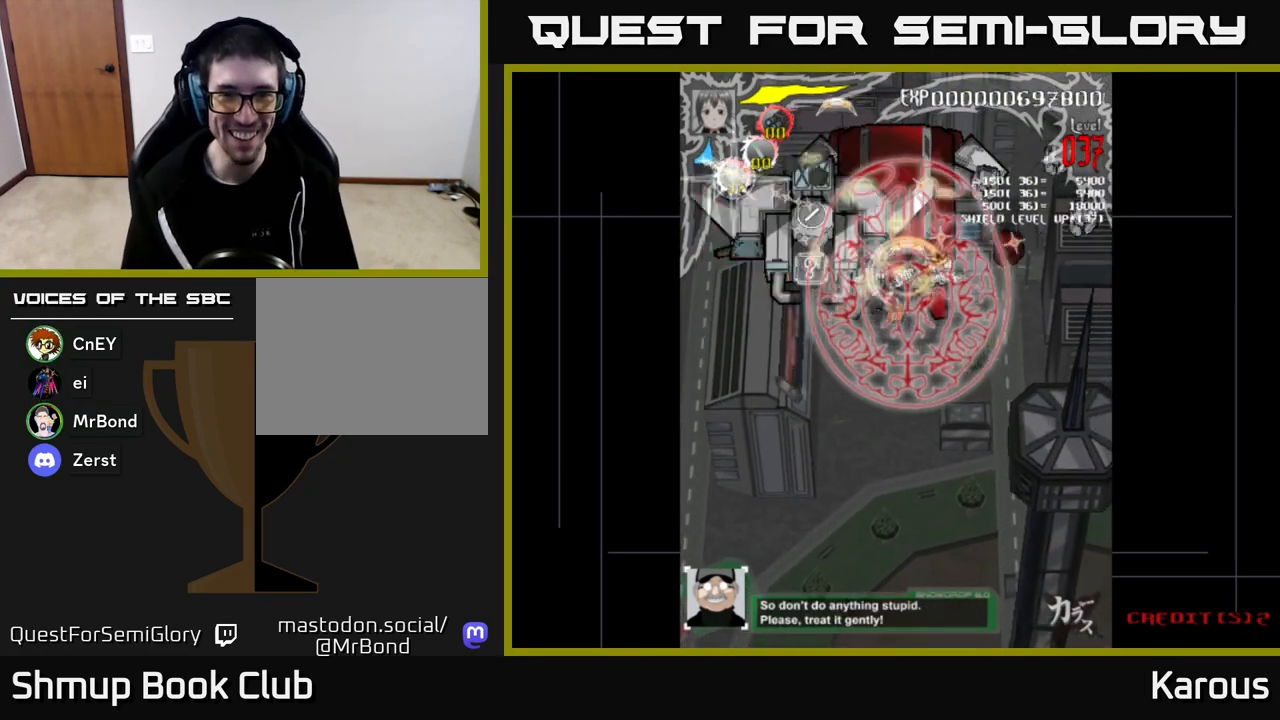
{"buttons": ["DPAD_RIGHT"], "left_stick": "down", "right_stick": "center", "events": [[250, "DPAD_DOWN", "down"], [400, "DPAD_DOWN", "up"]]}
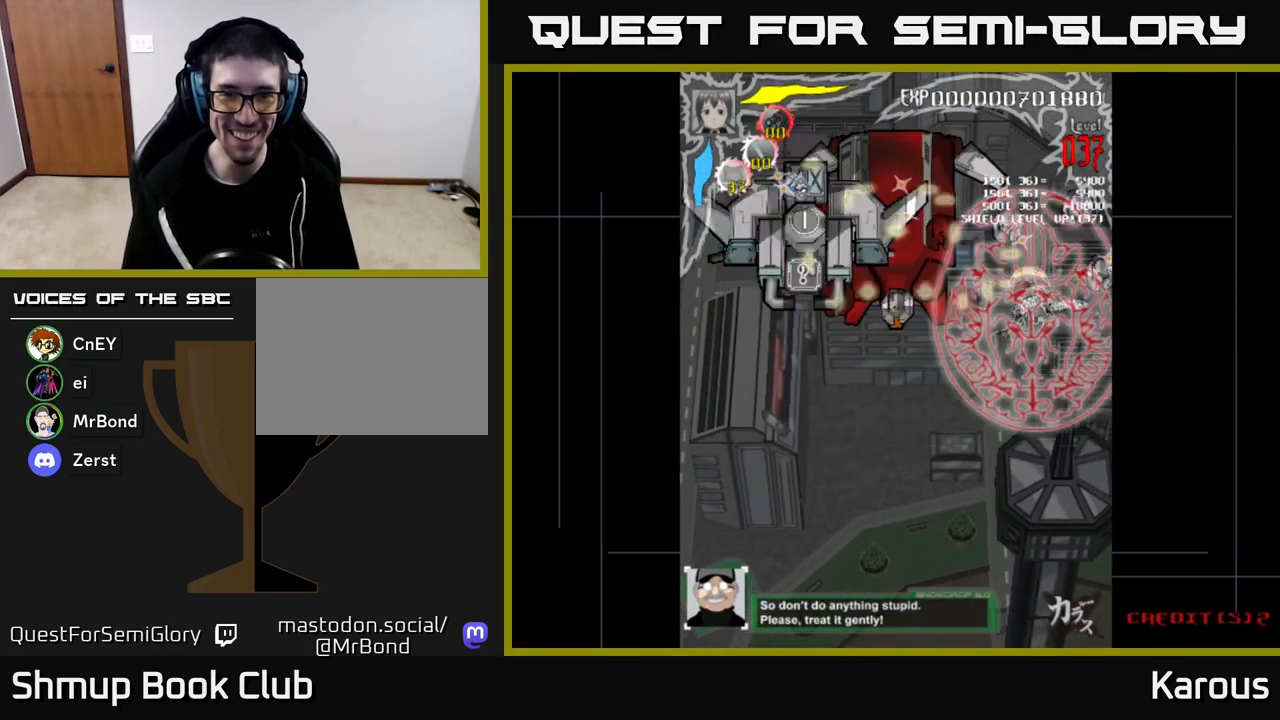
{"buttons": ["DPAD_LEFT"], "left_stick": "down", "right_stick": "center", "events": [[283, "DPAD_RIGHT", "up"], [300, "DPAD_UP", "down"], [317, "DPAD_LEFT", "down"], [450, "DPAD_UP", "up"]]}
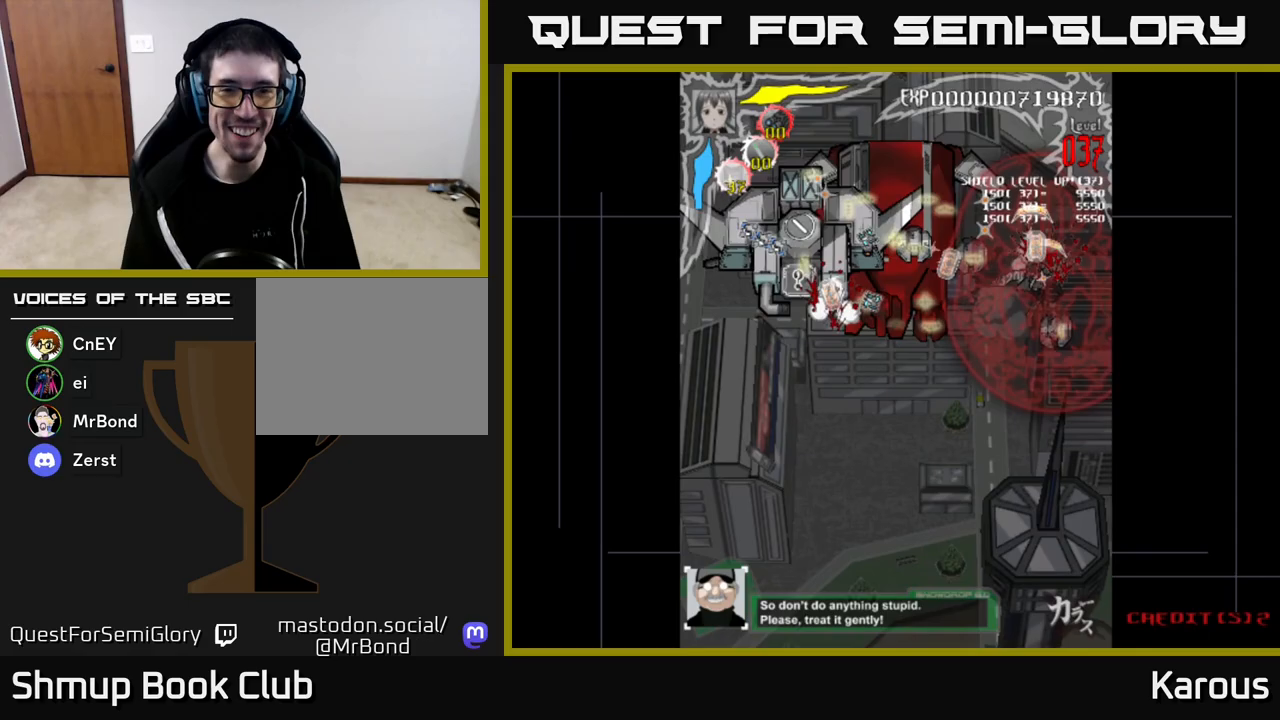
{"buttons": ["DPAD_UP", "DPAD_LEFT"], "left_stick": "down", "right_stick": "center", "events": [[333, "DPAD_UP", "down"]]}
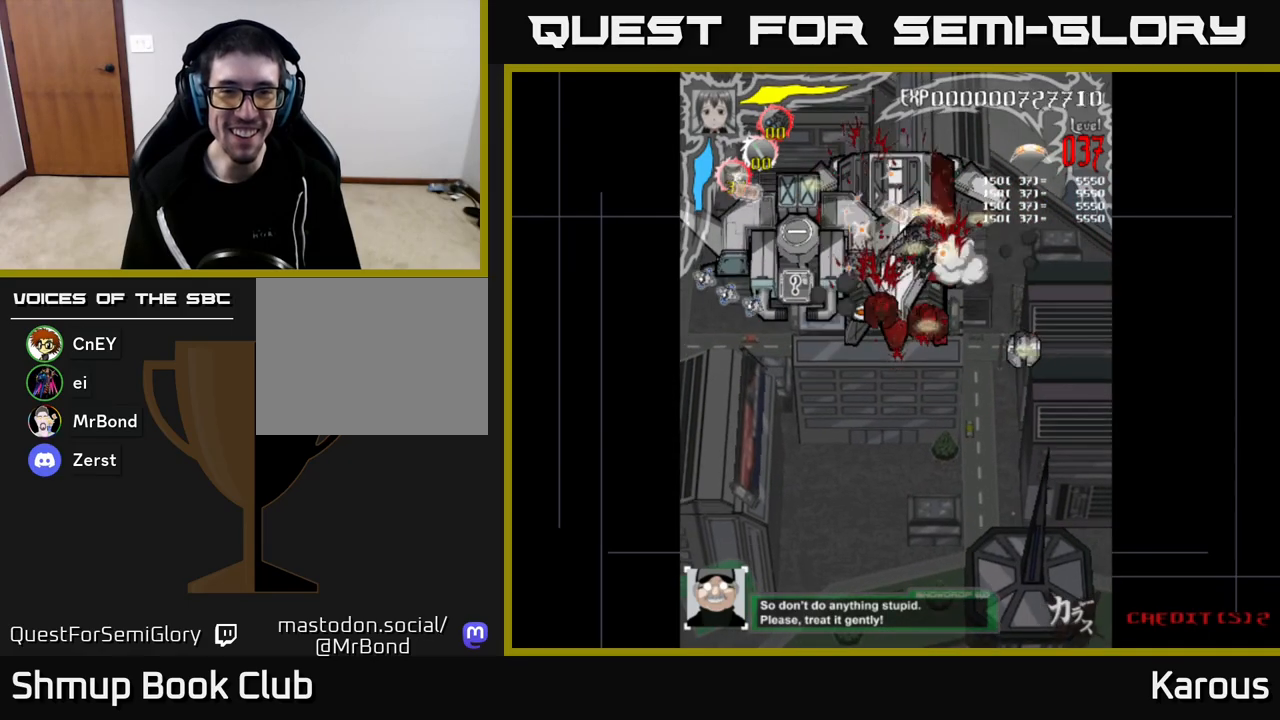
{"buttons": ["DPAD_LEFT"], "left_stick": "down", "right_stick": "center", "events": [[100, "DPAD_UP", "up"]]}
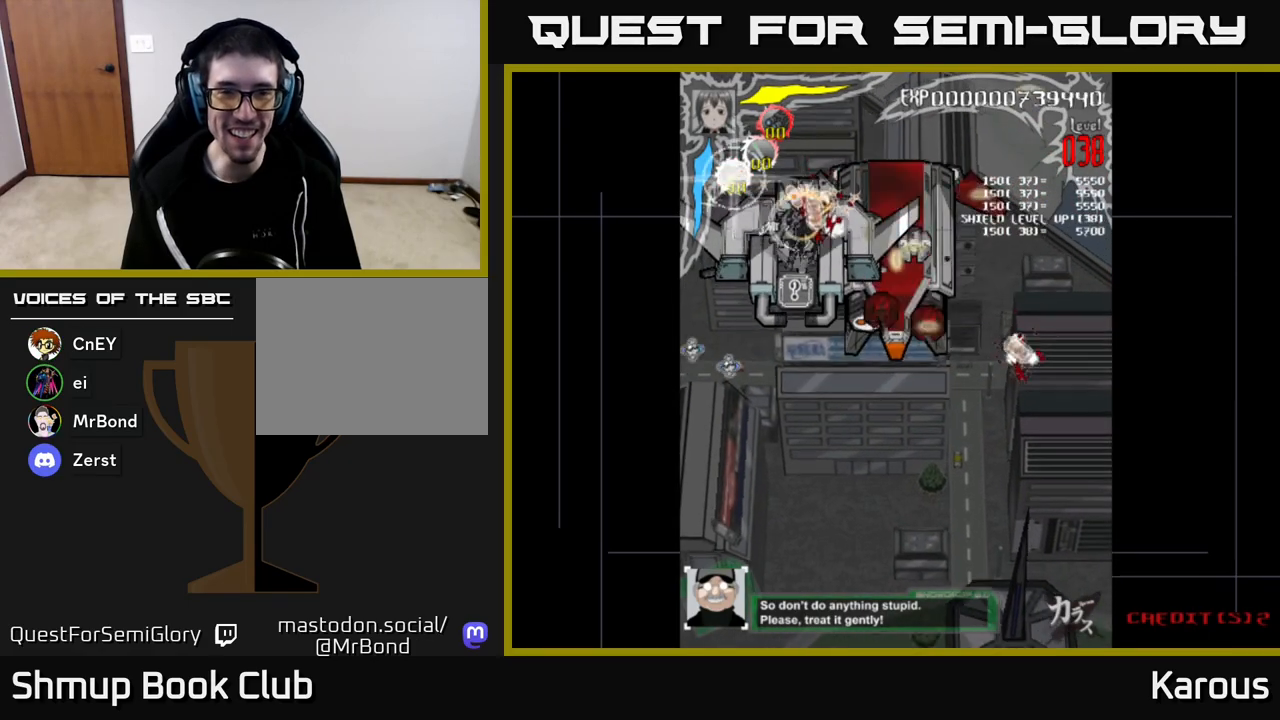
{"buttons": ["DPAD_DOWN", "DPAD_RIGHT"], "left_stick": "down", "right_stick": "center", "events": [[50, "DPAD_DOWN", "down"], [117, "DPAD_LEFT", "up"], [183, "DPAD_RIGHT", "down"]]}
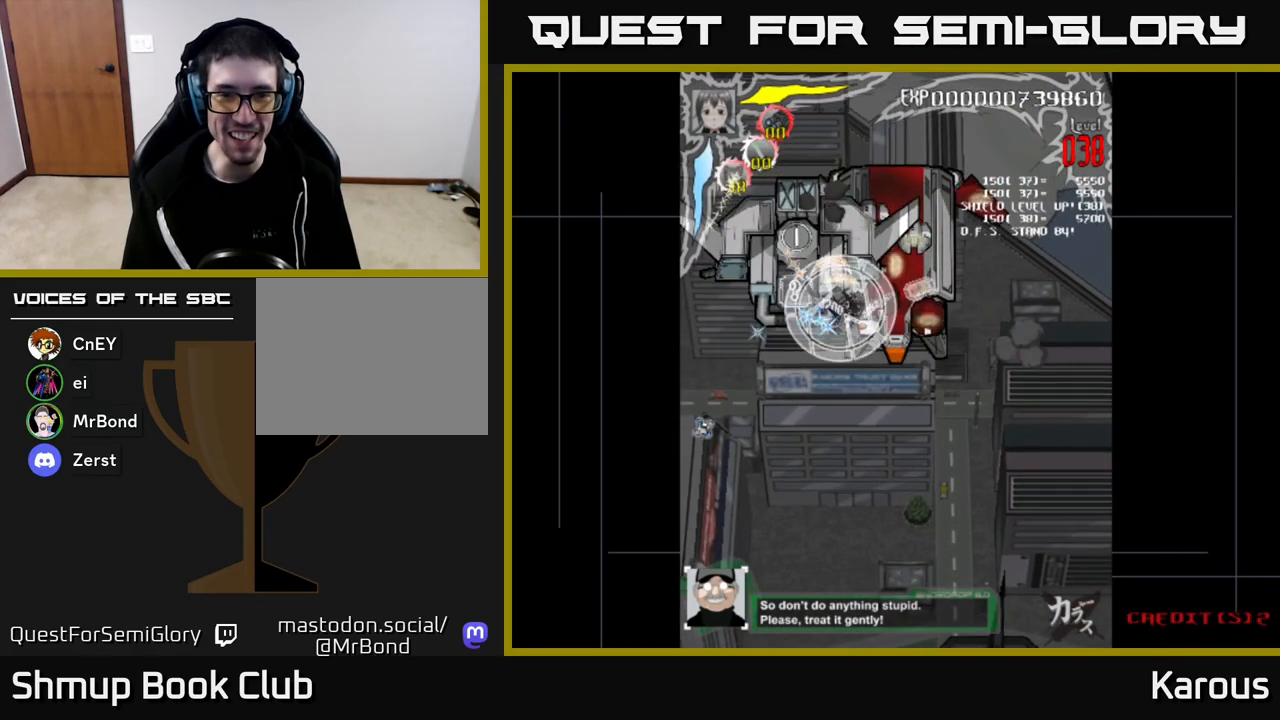
{"buttons": ["DPAD_UP"], "left_stick": "down", "right_stick": "center", "events": [[100, "DPAD_DOWN", "up"], [300, "DPAD_UP", "down"], [333, "DPAD_RIGHT", "up"]]}
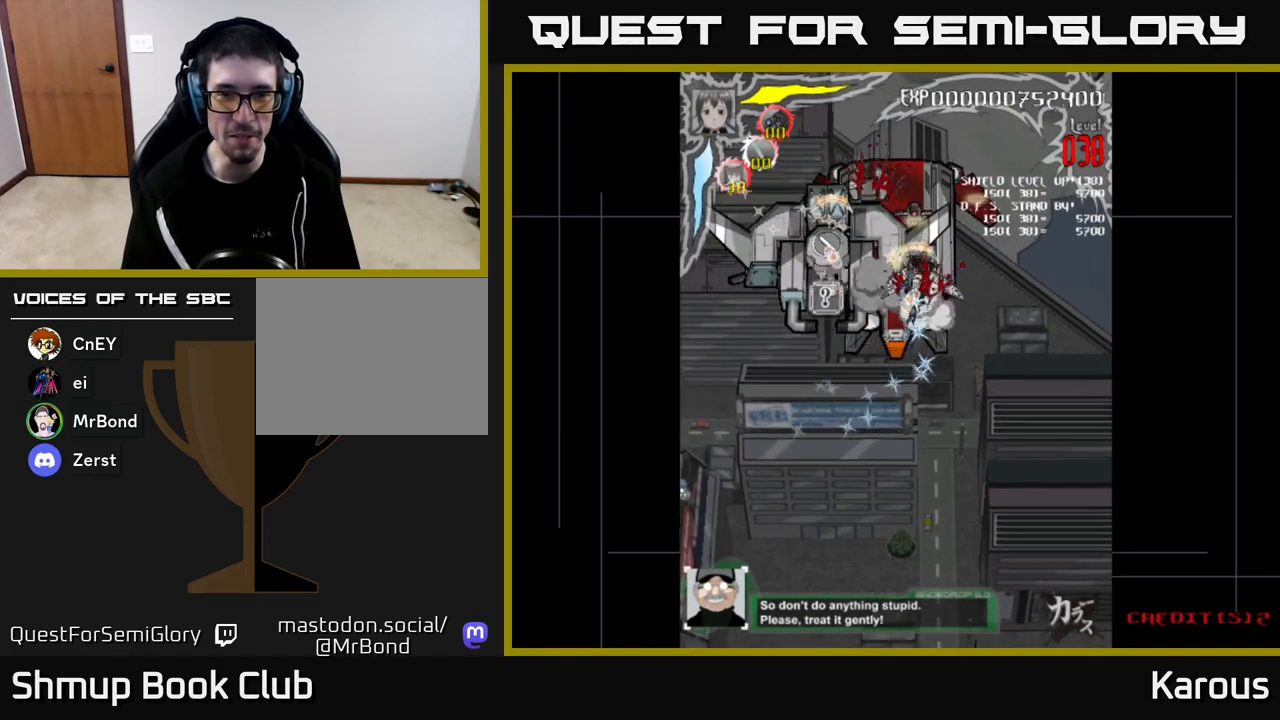
{"buttons": ["DPAD_UP", "DPAD_LEFT"], "left_stick": "down", "right_stick": "center", "events": [[333, "DPAD_LEFT", "down"]]}
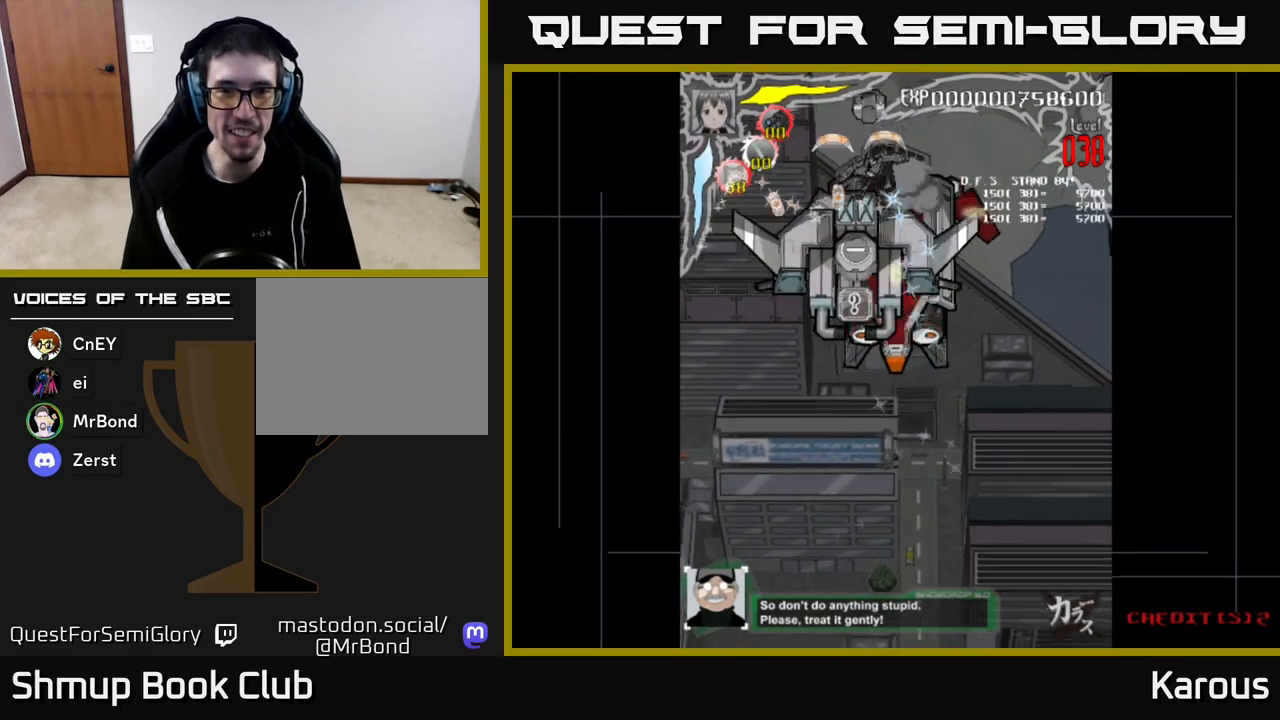
{"buttons": ["DPAD_DOWN"], "left_stick": "down", "right_stick": "center", "events": [[100, "DPAD_UP", "up"], [117, "DPAD_LEFT", "up"], [133, "DPAD_DOWN", "down"], [217, "DPAD_RIGHT", "down"], [267, "DPAD_RIGHT", "up"]]}
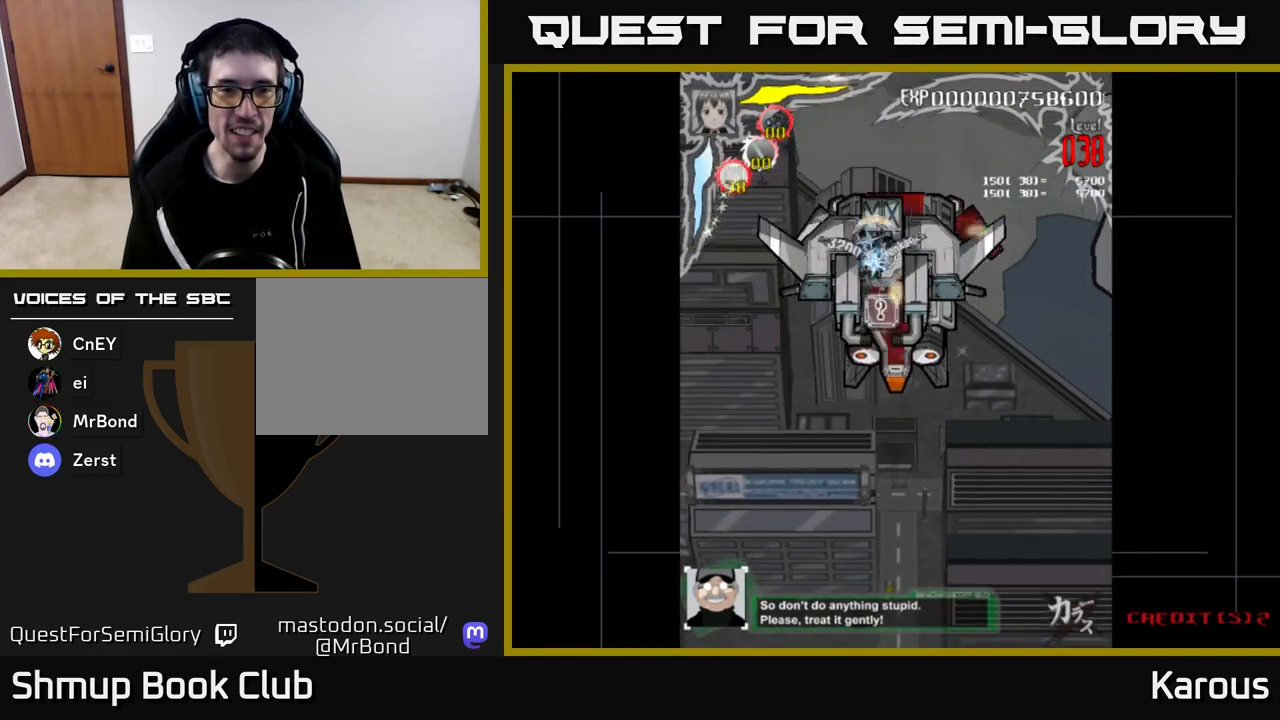
{"buttons": [], "left_stick": "down", "right_stick": "center", "events": [[17, "DPAD_RIGHT", "down"], [167, "DPAD_RIGHT", "up"], [500, "DPAD_DOWN", "up"]]}
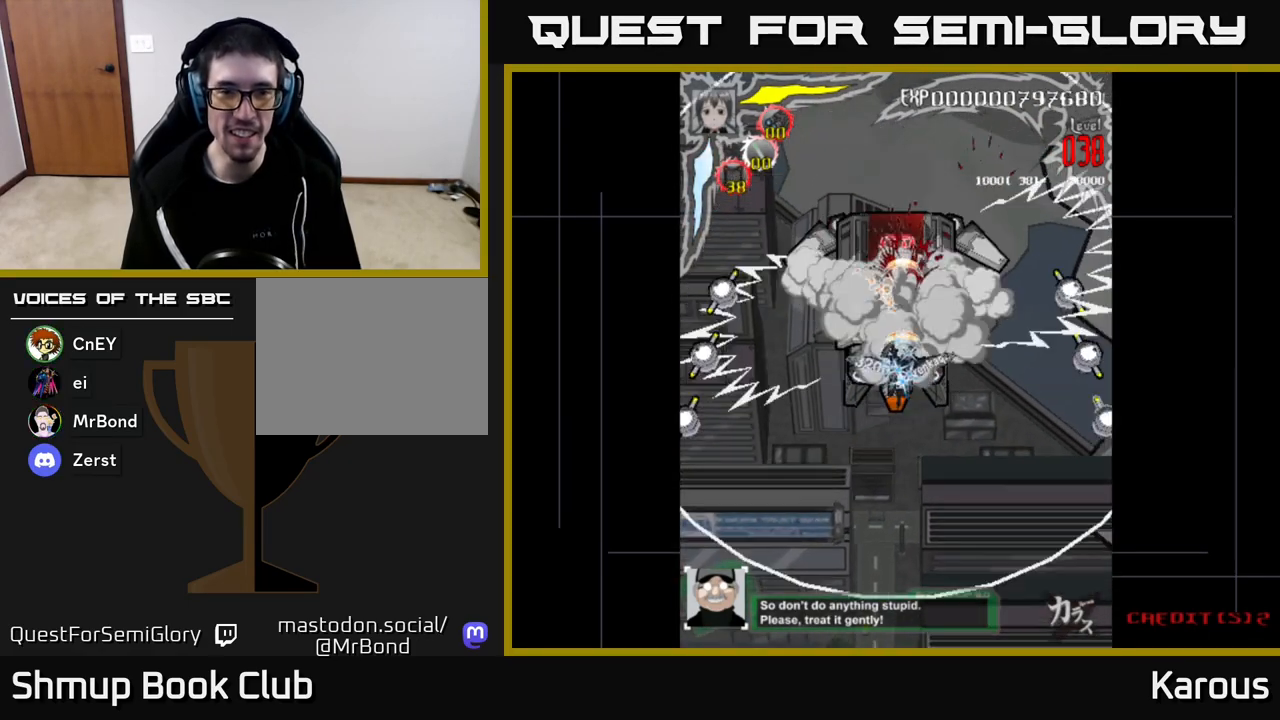
{"buttons": ["DPAD_UP", "DPAD_LEFT"], "left_stick": "down", "right_stick": "center", "events": [[33, "DPAD_UP", "down"], [33, "X", "down"], [167, "DPAD_LEFT", "down"], [167, "X", "up"]]}
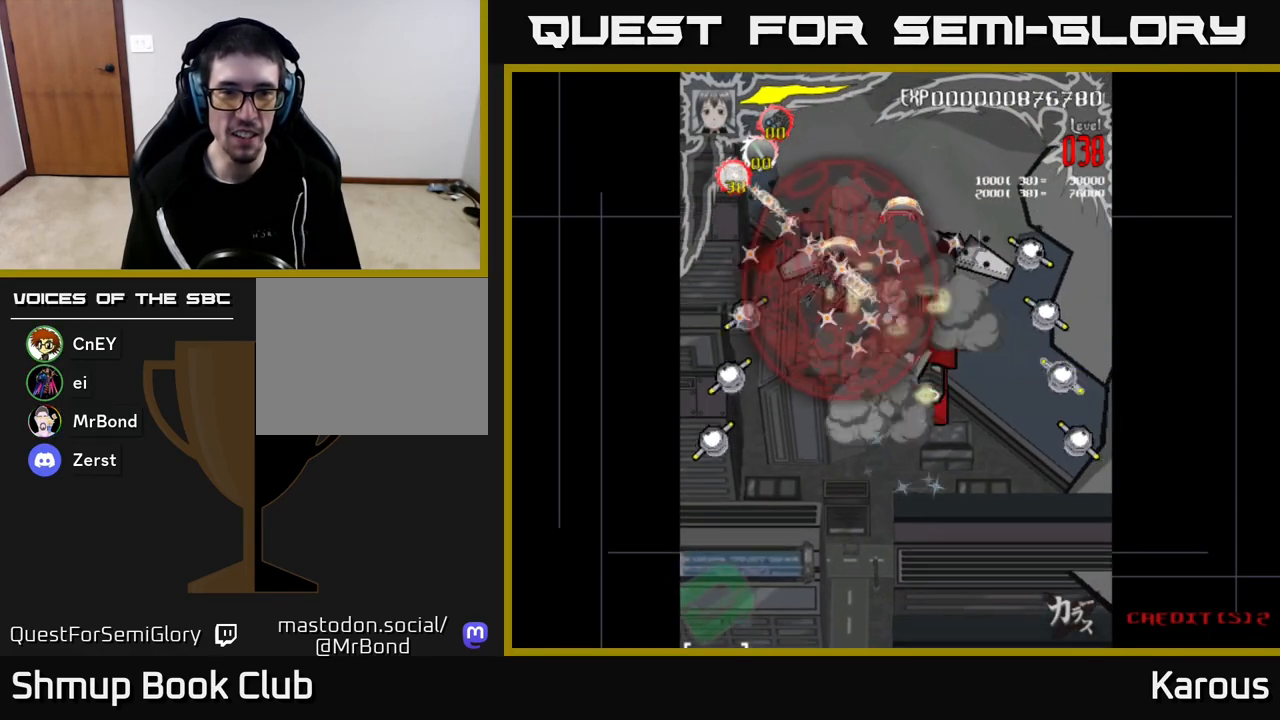
{"buttons": ["DPAD_DOWN"], "left_stick": "down", "right_stick": "center", "events": [[150, "DPAD_UP", "up"], [250, "DPAD_DOWN", "down"], [317, "DPAD_LEFT", "up"]]}
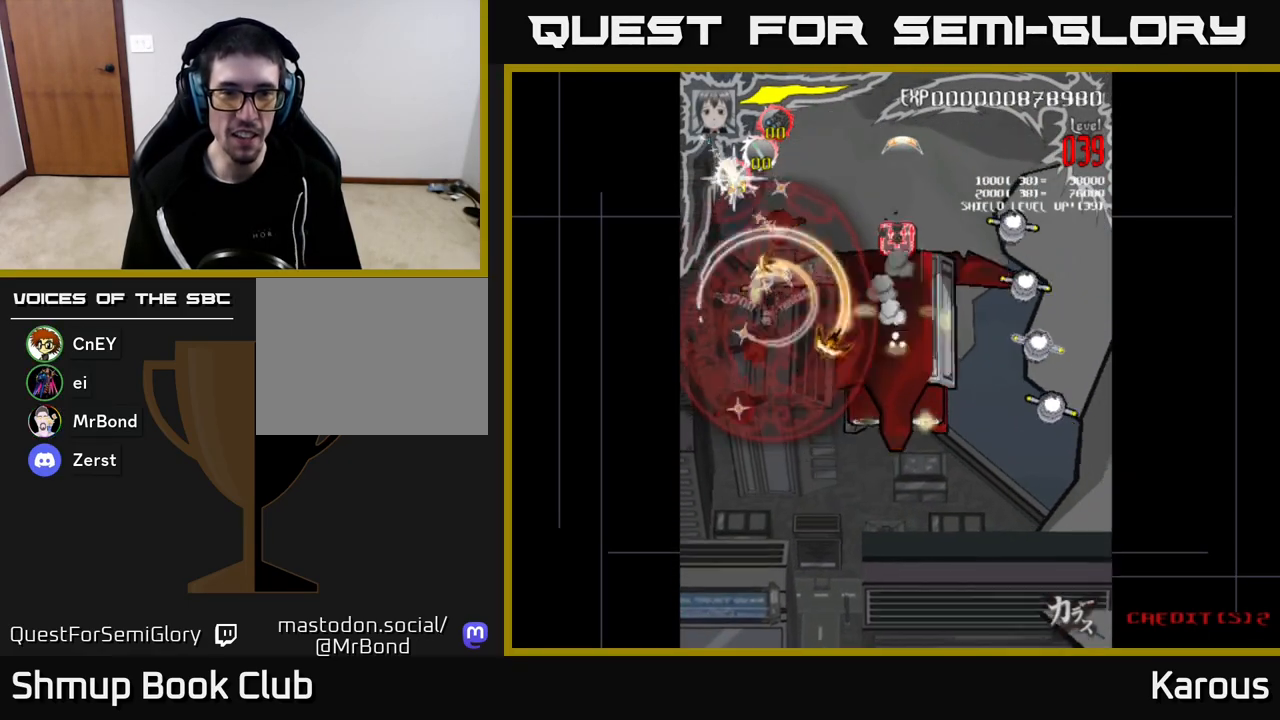
{"buttons": ["DPAD_RIGHT"], "left_stick": "down", "right_stick": "center", "events": [[167, "DPAD_LEFT", "down"], [333, "DPAD_LEFT", "up"], [433, "DPAD_RIGHT", "down"], [450, "DPAD_DOWN", "up"]]}
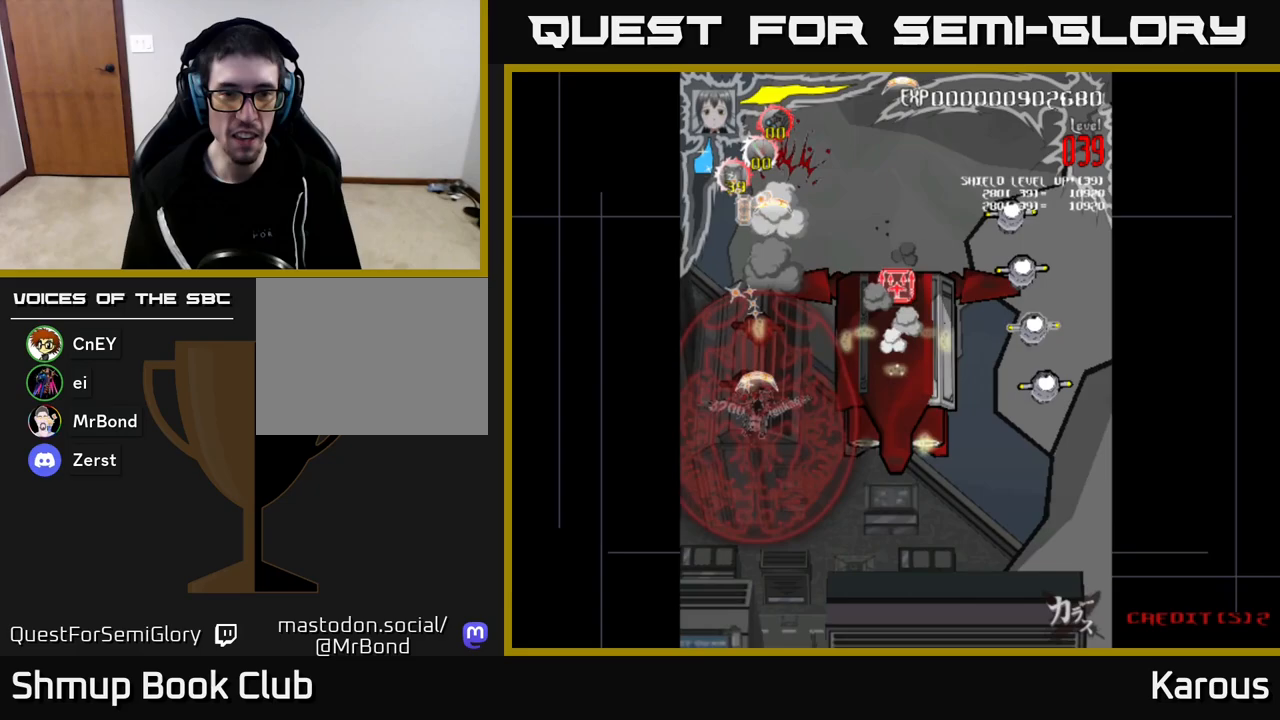
{"buttons": ["DPAD_RIGHT"], "left_stick": "down", "right_stick": "center", "events": [[17, "DPAD_UP", "down"], [133, "DPAD_UP", "up"]]}
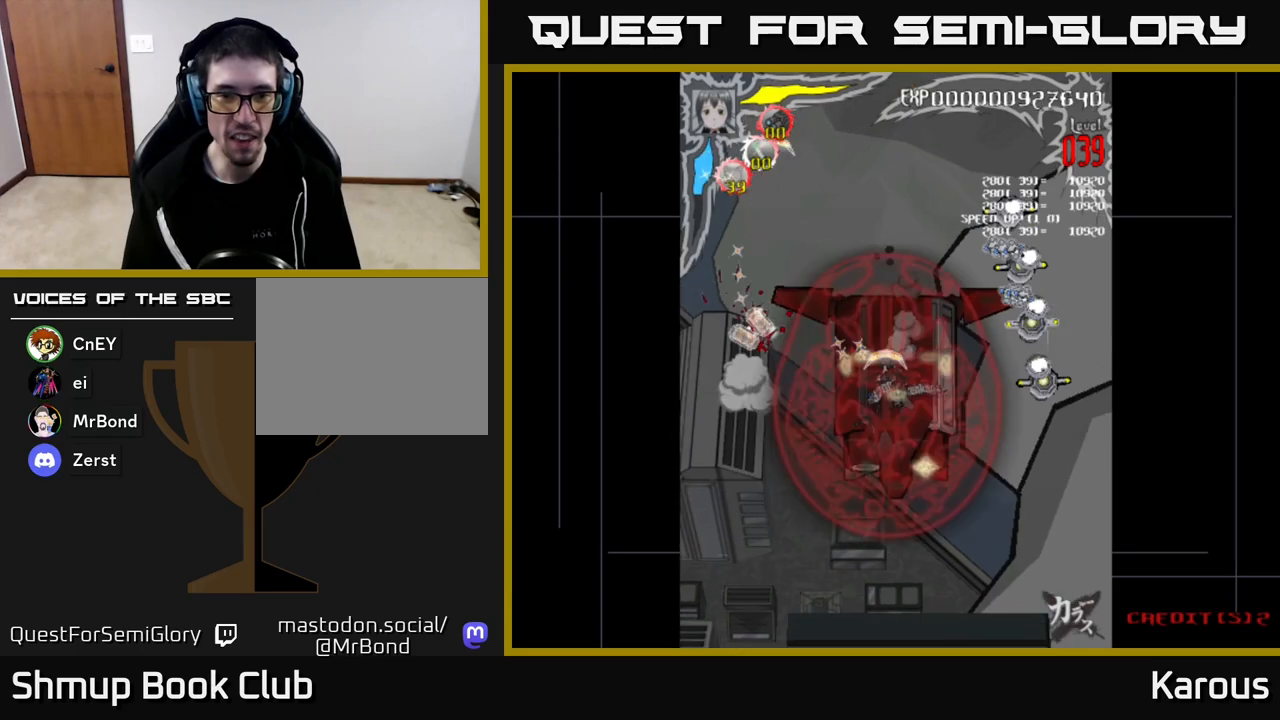
{"buttons": ["DPAD_DOWN", "DPAD_RIGHT"], "left_stick": "down", "right_stick": "center", "events": [[383, "DPAD_DOWN", "down"]]}
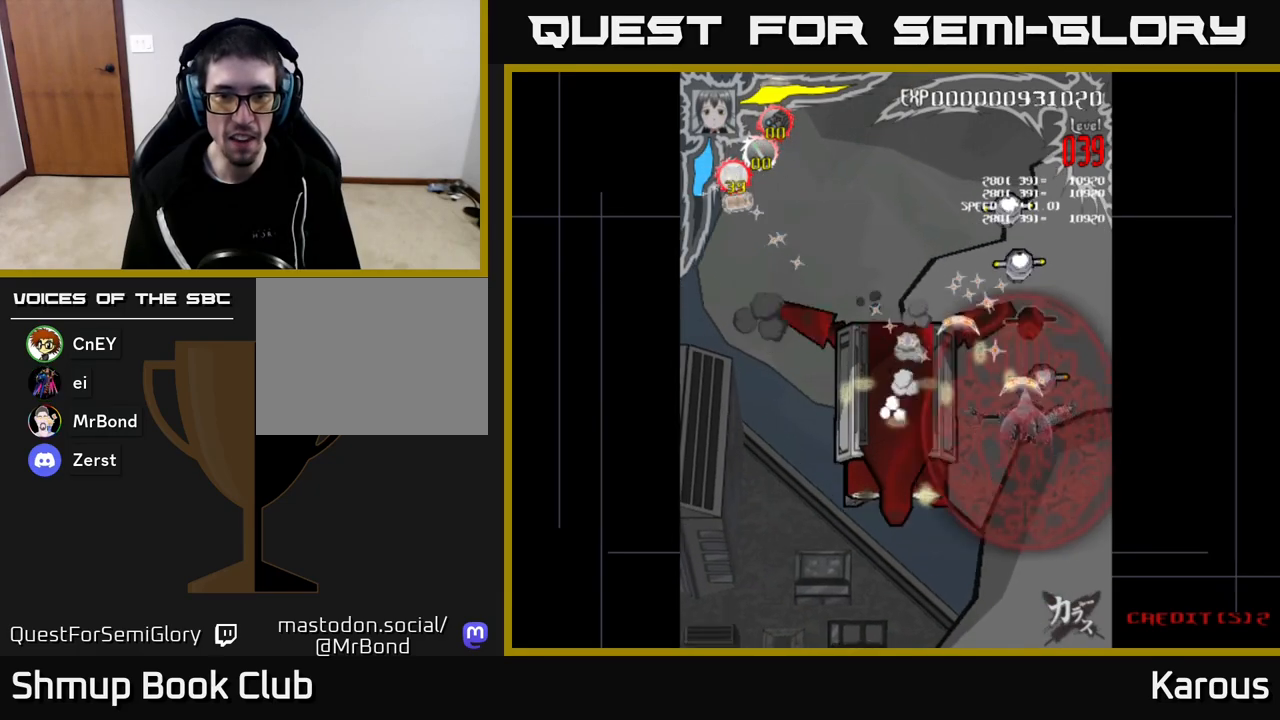
{"buttons": ["DPAD_UP", "DPAD_LEFT"], "left_stick": "down", "right_stick": "center", "events": [[17, "DPAD_DOWN", "up"], [100, "DPAD_RIGHT", "up"], [100, "DPAD_UP", "down"], [167, "DPAD_LEFT", "down"], [283, "DPAD_LEFT", "up"], [500, "DPAD_LEFT", "down"]]}
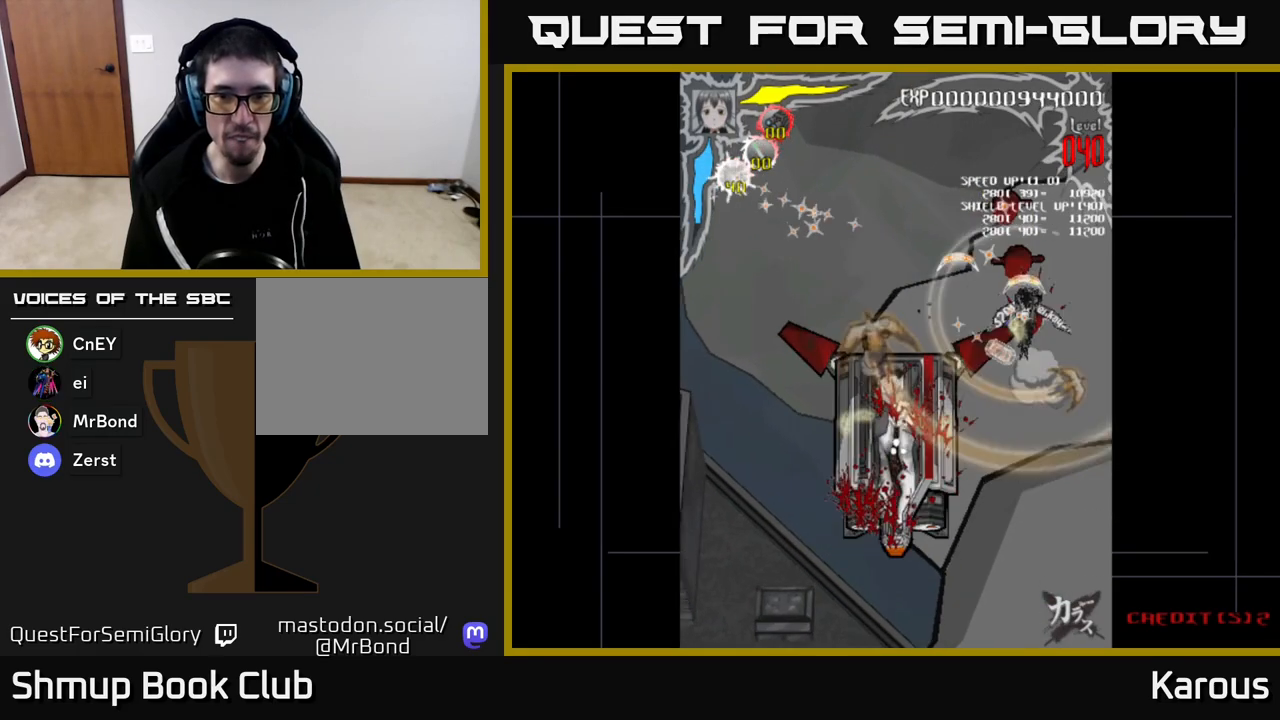
{"buttons": ["DPAD_UP"], "left_stick": "down", "right_stick": "center", "events": [[133, "DPAD_LEFT", "up"]]}
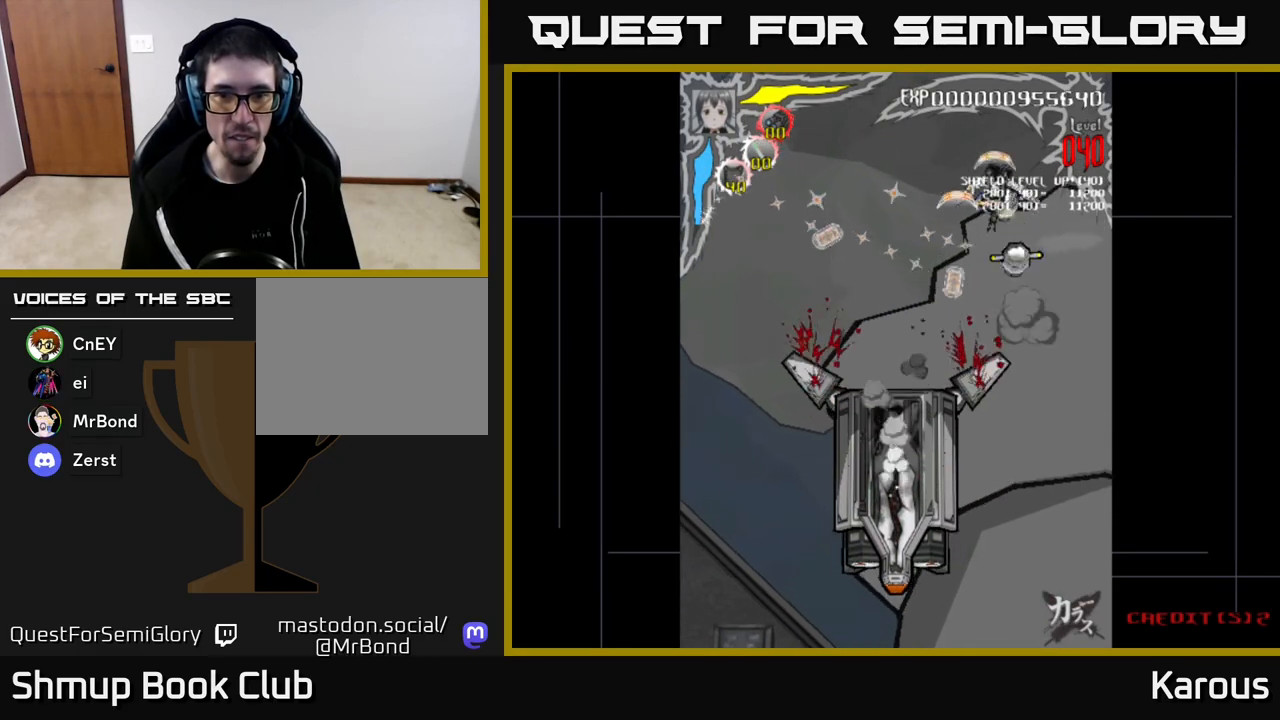
{"buttons": ["DPAD_DOWN"], "left_stick": "down", "right_stick": "center", "events": [[17, "DPAD_UP", "up"], [50, "DPAD_DOWN", "down"], [150, "DPAD_RIGHT", "down"], [233, "DPAD_RIGHT", "up"]]}
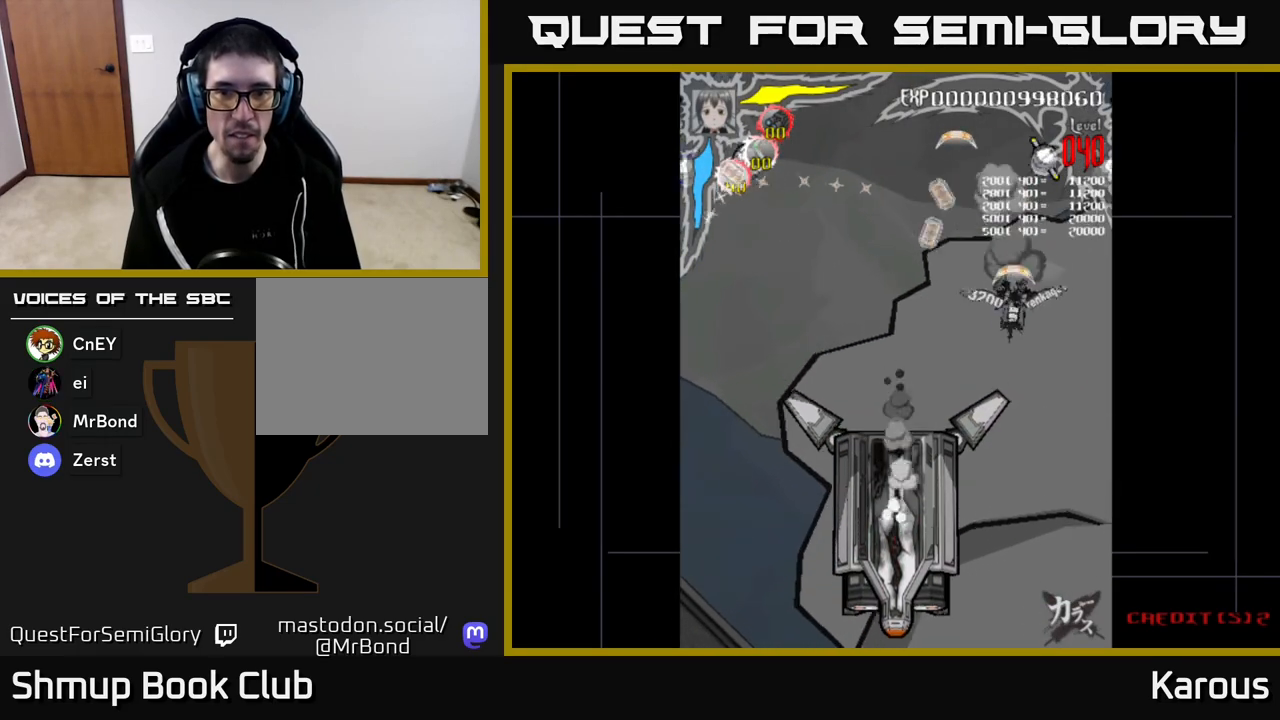
{"buttons": ["DPAD_UP"], "left_stick": "down", "right_stick": "center", "events": [[117, "DPAD_DOWN", "up"], [117, "DPAD_RIGHT", "down"], [133, "DPAD_RIGHT", "up"], [133, "DPAD_UP", "down"]]}
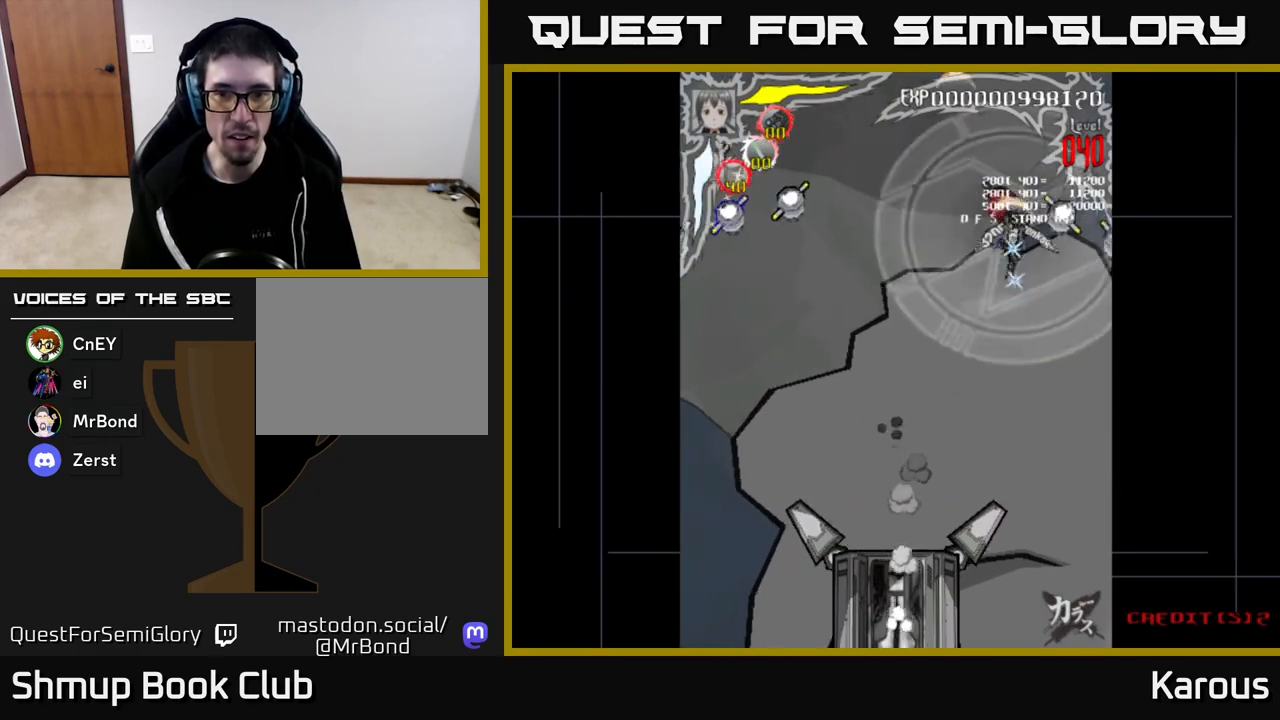
{"buttons": ["DPAD_DOWN", "DPAD_RIGHT"], "left_stick": "down", "right_stick": "center", "events": [[50, "DPAD_UP", "up"], [117, "DPAD_LEFT", "down"], [133, "DPAD_DOWN", "down"], [233, "DPAD_LEFT", "up"], [317, "DPAD_DOWN", "up"], [333, "DPAD_RIGHT", "down"], [483, "DPAD_DOWN", "down"]]}
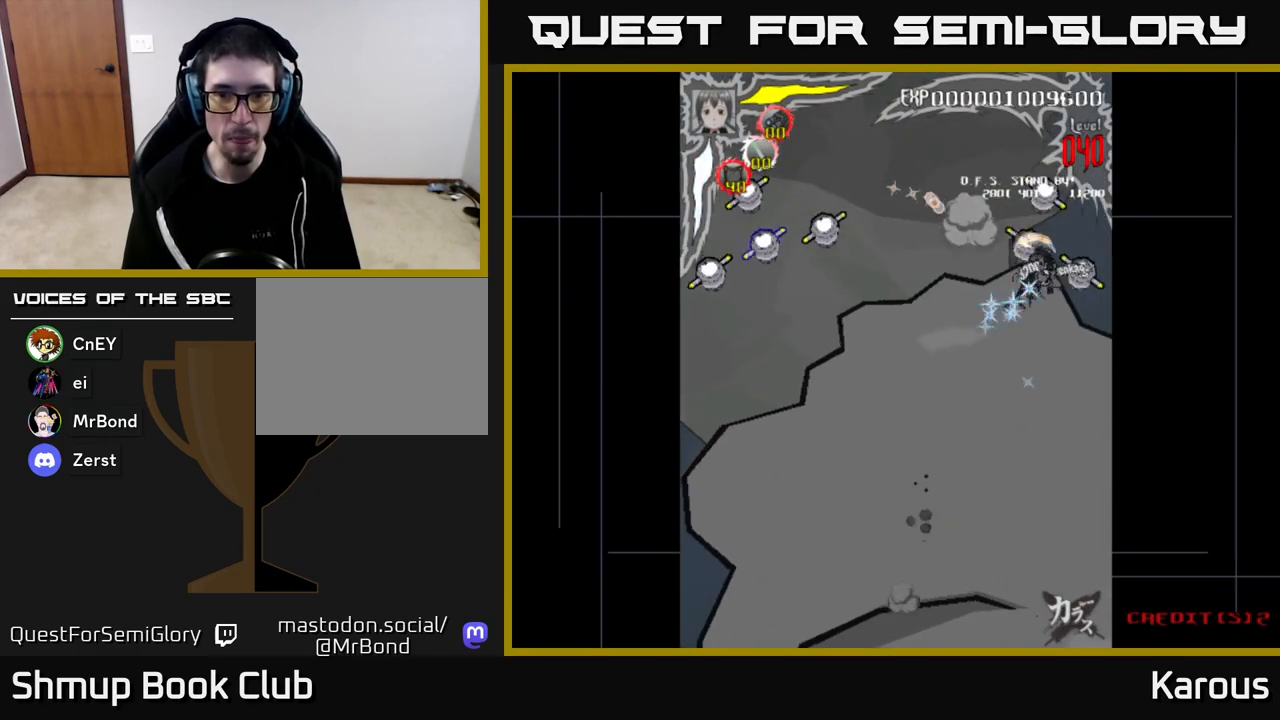
{"buttons": ["DPAD_UP", "DPAD_LEFT"], "left_stick": "down", "right_stick": "center", "events": [[50, "DPAD_RIGHT", "up"], [100, "DPAD_DOWN", "up"], [167, "DPAD_DOWN", "down"], [167, "DPAD_RIGHT", "down"], [367, "DPAD_DOWN", "up"], [383, "DPAD_RIGHT", "up"], [400, "DPAD_UP", "down"], [433, "DPAD_LEFT", "down"]]}
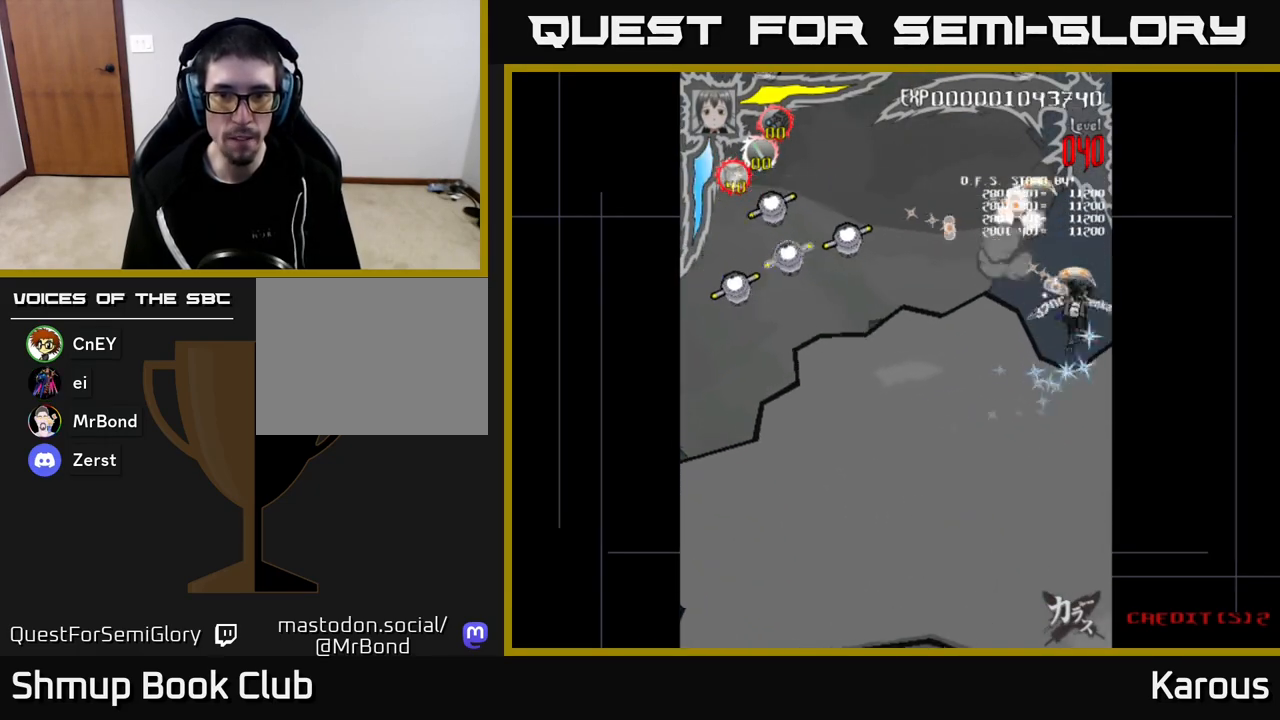
{"buttons": ["DPAD_LEFT"], "left_stick": "down", "right_stick": "center", "events": [[333, "DPAD_UP", "up"]]}
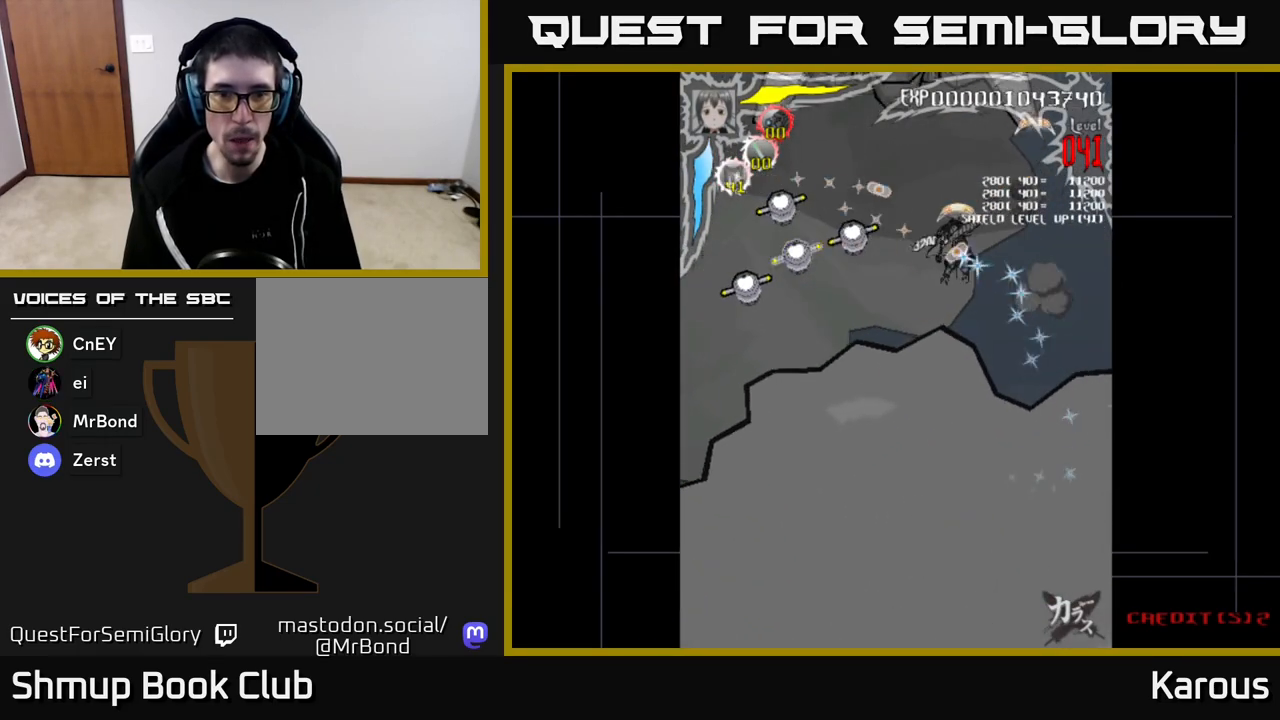
{"buttons": ["DPAD_DOWN", "DPAD_LEFT"], "left_stick": "down", "right_stick": "center", "events": [[67, "X", "down"], [217, "X", "up"], [383, "DPAD_DOWN", "down"]]}